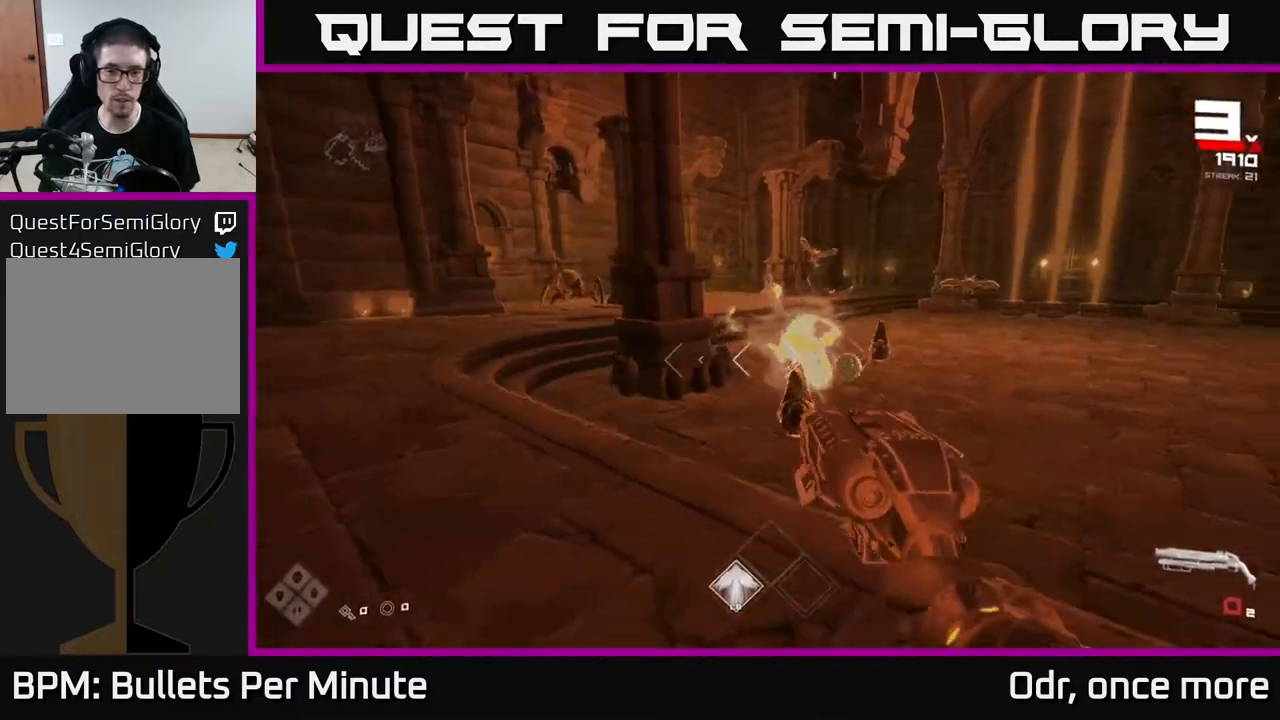
Gameplay with a controller (Xbox layout); each line is a JSON object with the inputs held at the frame after it (dt_ms = milliseconds from this image to that frame). "events" lists button and stick changes between this image and that frame as [ms after this image, input, new state], when the widget could be followed in between.
{"dt_ms": 500, "buttons": [], "left_stick": "center", "right_stick": "center"}
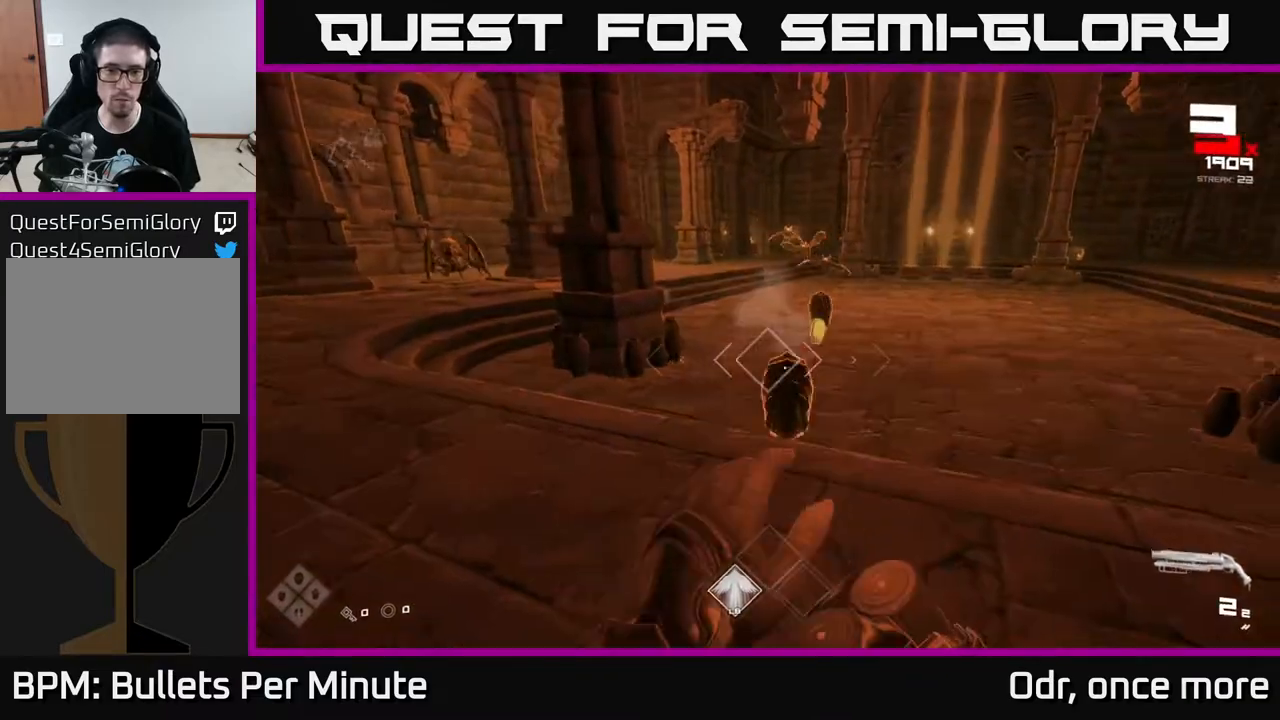
{"dt_ms": 500, "buttons": [], "left_stick": "up-left", "right_stick": "center", "events": [[117, "left_stick", "down-left"], [200, "R2", "down"], [233, "left_stick", "center"], [317, "R2", "up"], [383, "right_stick", "up-right"], [450, "left_stick", "up-left"], [483, "right_stick", "center"]]}
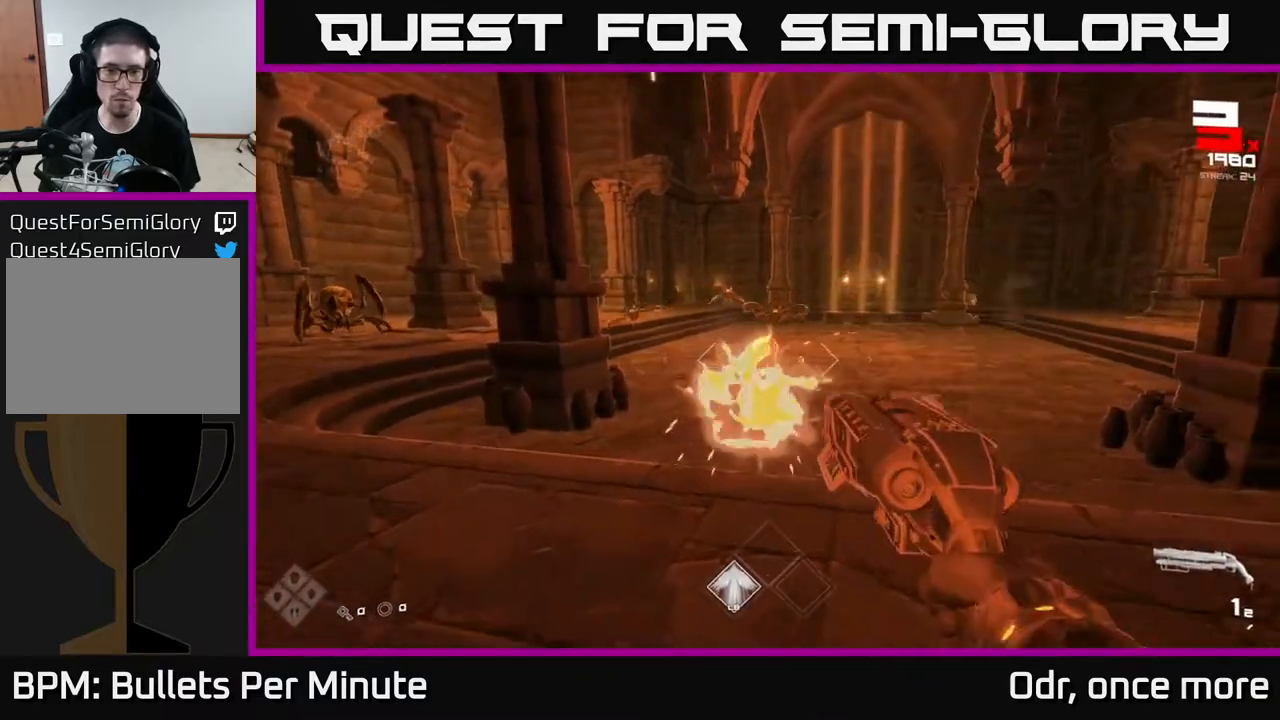
{"dt_ms": 500, "buttons": [], "left_stick": "left", "right_stick": "center", "events": [[17, "R2", "down"], [117, "left_stick", "center"], [150, "R2", "up"], [200, "left_stick", "left"], [367, "R1", "down"], [483, "R1", "up"]]}
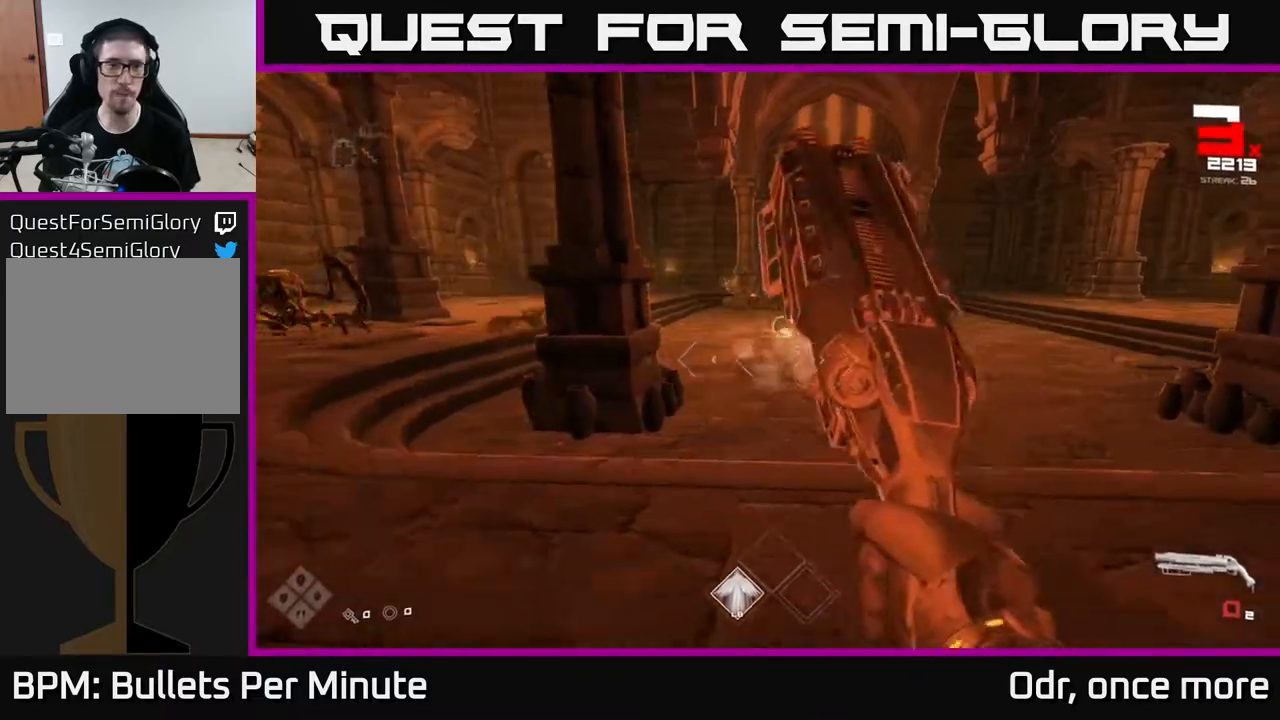
{"dt_ms": 500, "buttons": [], "left_stick": "left", "right_stick": "center", "events": [[133, "right_stick", "left"], [233, "right_stick", "center"], [250, "left_stick", "up-left"], [400, "left_stick", "left"]]}
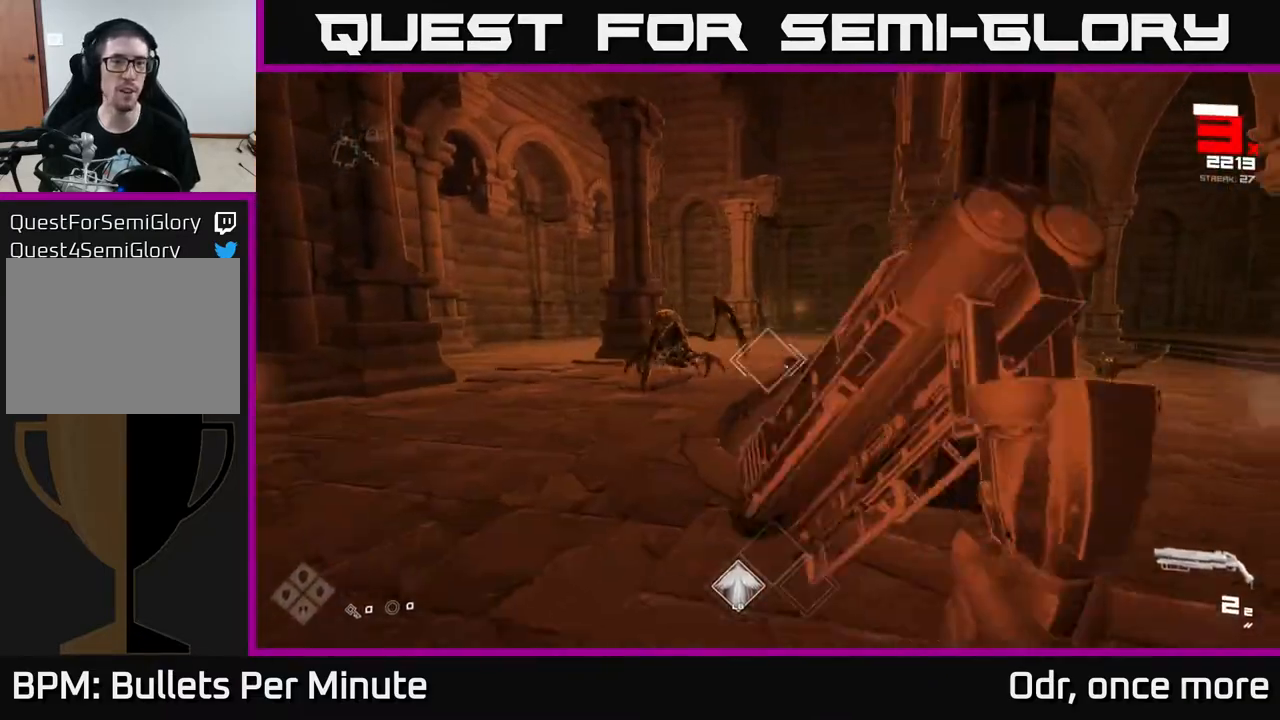
{"dt_ms": 500, "buttons": ["R2"], "left_stick": "up-left", "right_stick": "center", "events": [[17, "left_stick", "up-left"], [150, "R2", "down"], [200, "left_stick", "up"], [250, "R2", "up"], [300, "left_stick", "left"], [417, "R2", "down"], [467, "left_stick", "up-left"]]}
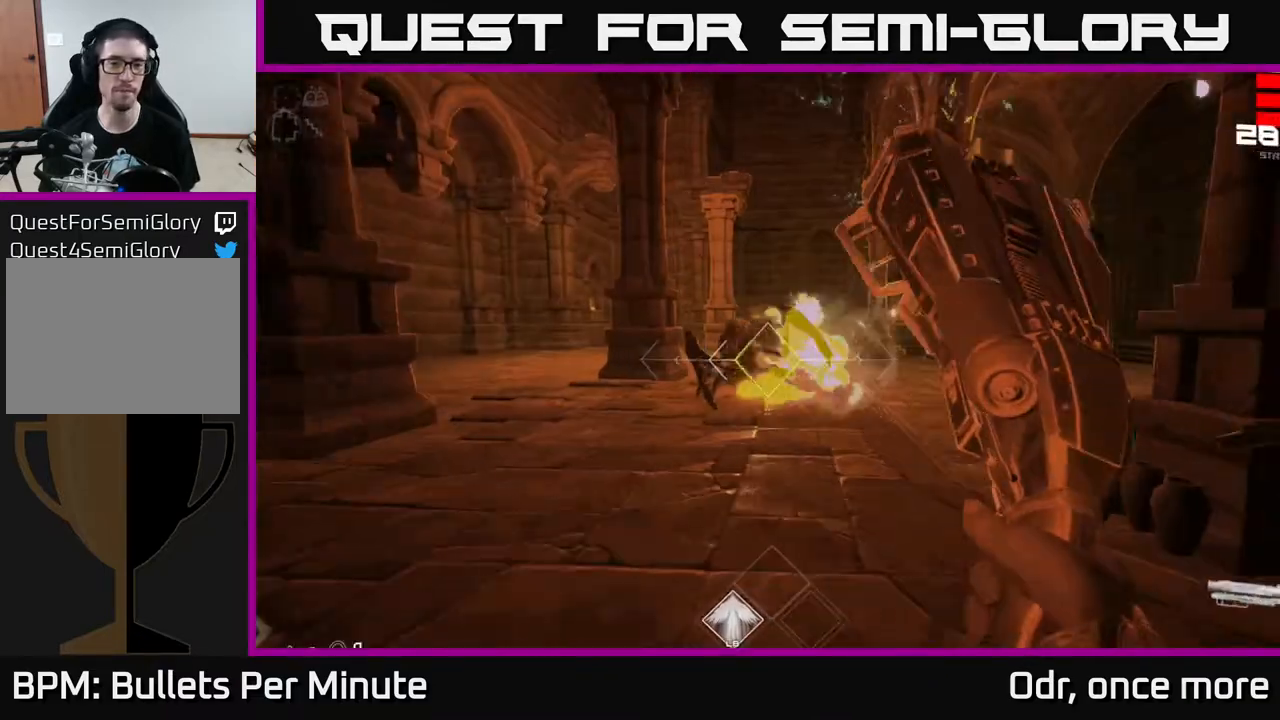
{"dt_ms": 500, "buttons": [], "left_stick": "up-left", "right_stick": "right", "events": [[33, "R2", "up"], [167, "left_stick", "up"], [183, "right_stick", "right"], [217, "R1", "down"], [267, "right_stick", "center"], [333, "left_stick", "up-left"], [367, "R1", "up"], [500, "right_stick", "right"]]}
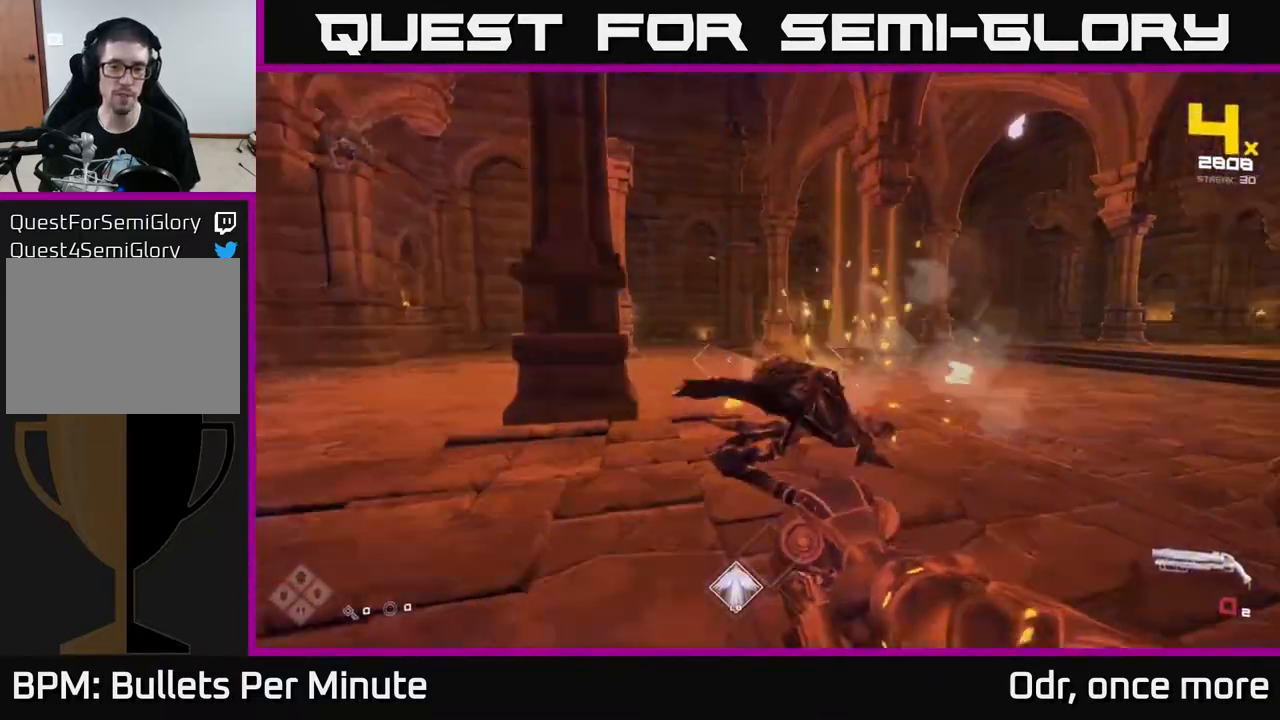
{"dt_ms": 500, "buttons": [], "left_stick": "left", "right_stick": "center", "events": [[150, "left_stick", "left"], [233, "right_stick", "center"], [333, "right_stick", "left"], [500, "right_stick", "center"]]}
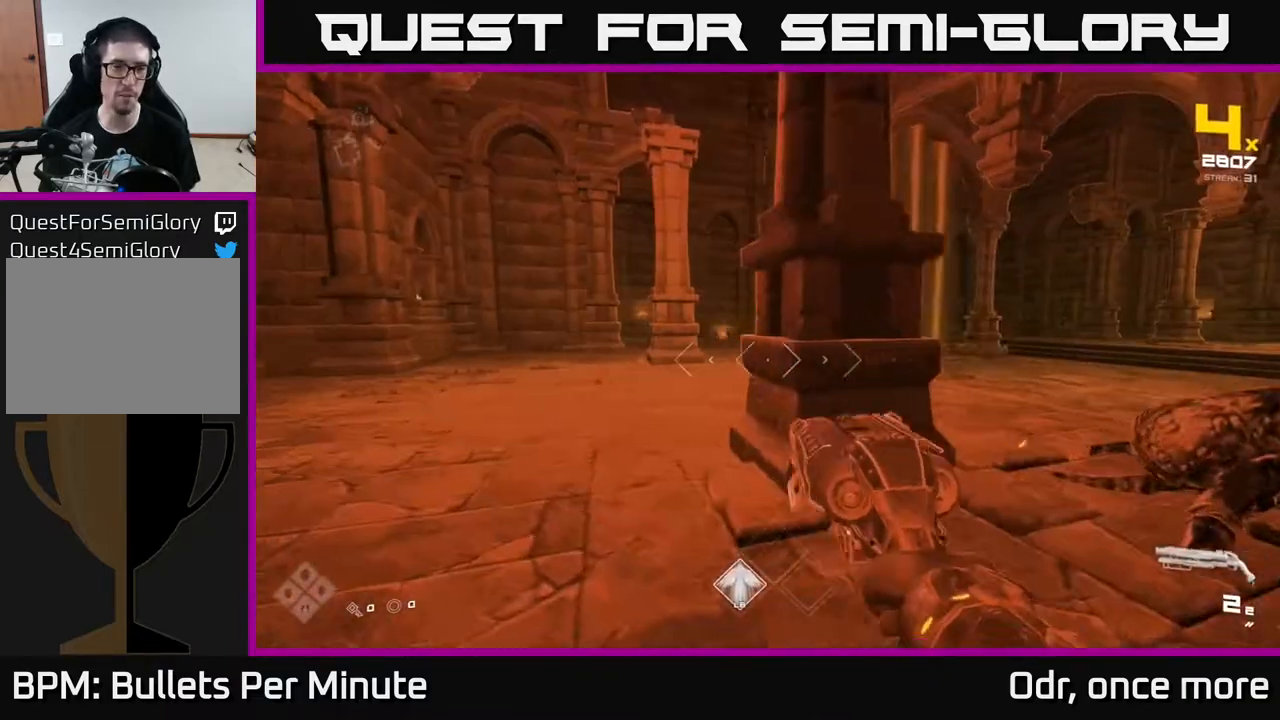
{"dt_ms": 500, "buttons": [], "left_stick": "center", "right_stick": "right", "events": [[33, "left_stick", "up-left"], [133, "right_stick", "right"], [183, "left_stick", "left"], [350, "left_stick", "down"], [417, "left_stick", "center"]]}
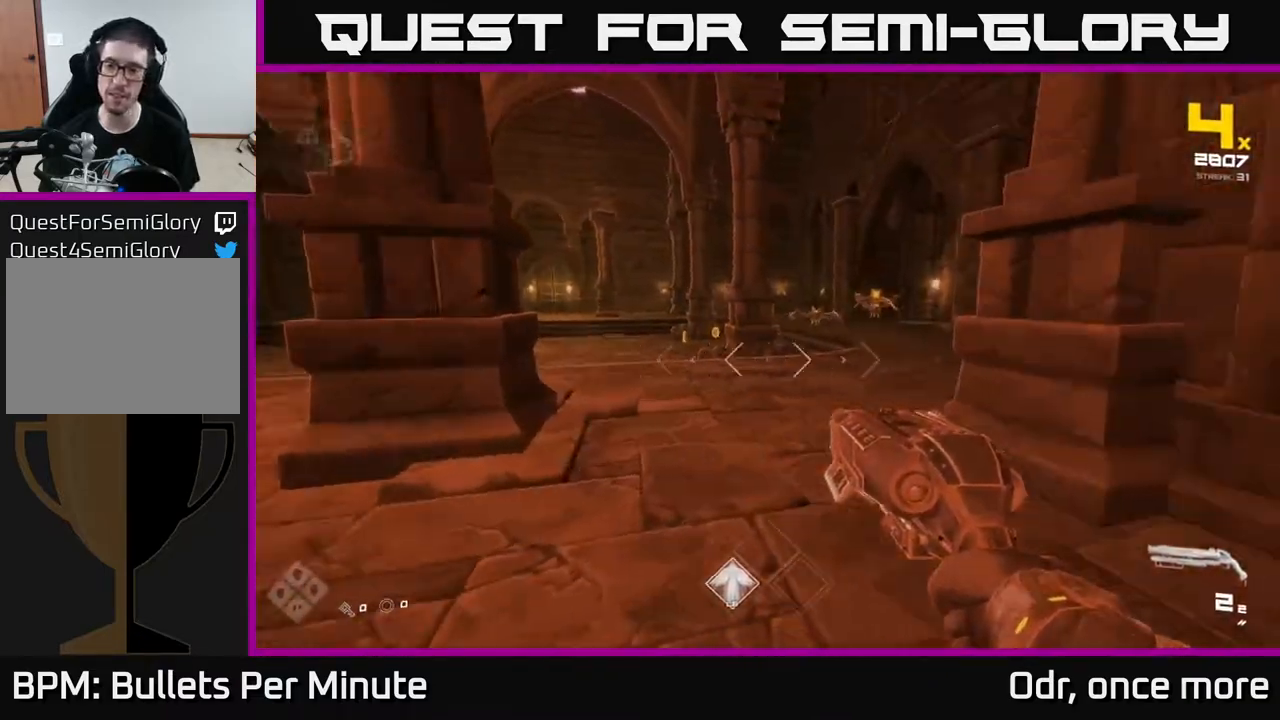
{"dt_ms": 500, "buttons": [], "left_stick": "up-left", "right_stick": "center", "events": [[100, "right_stick", "center"], [133, "left_stick", "left"], [250, "left_stick", "up"], [317, "right_stick", "right"], [383, "right_stick", "center"], [483, "left_stick", "up-left"]]}
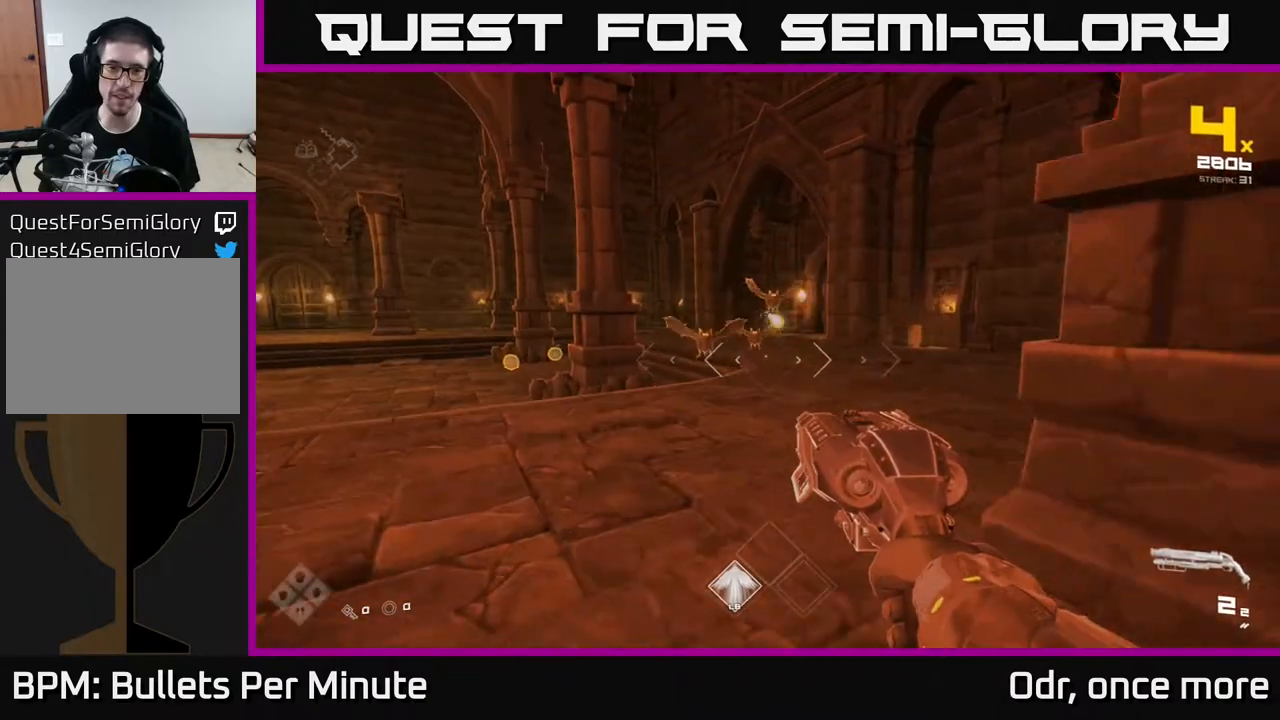
{"dt_ms": 500, "buttons": [], "left_stick": "up", "right_stick": "center", "events": [[233, "left_stick", "center"], [283, "R2", "down"], [383, "R2", "up"], [433, "left_stick", "up"]]}
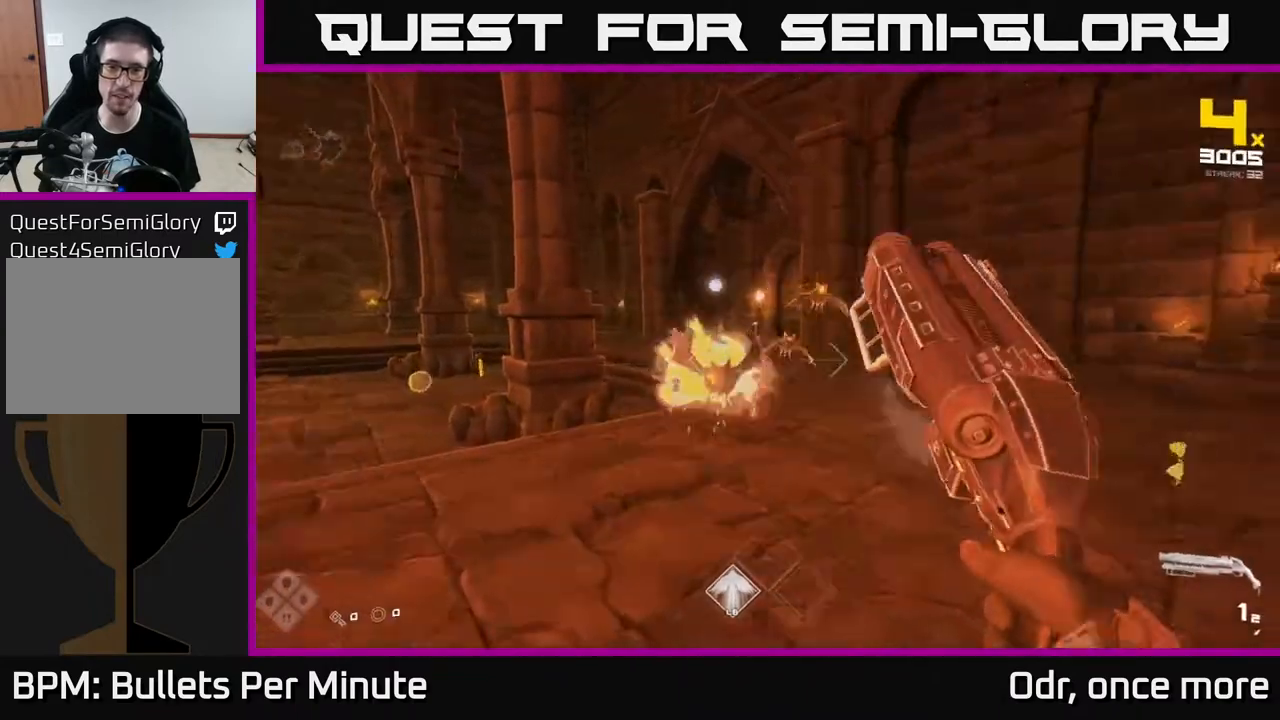
{"dt_ms": 1000, "buttons": [], "left_stick": "center", "right_stick": "center"}
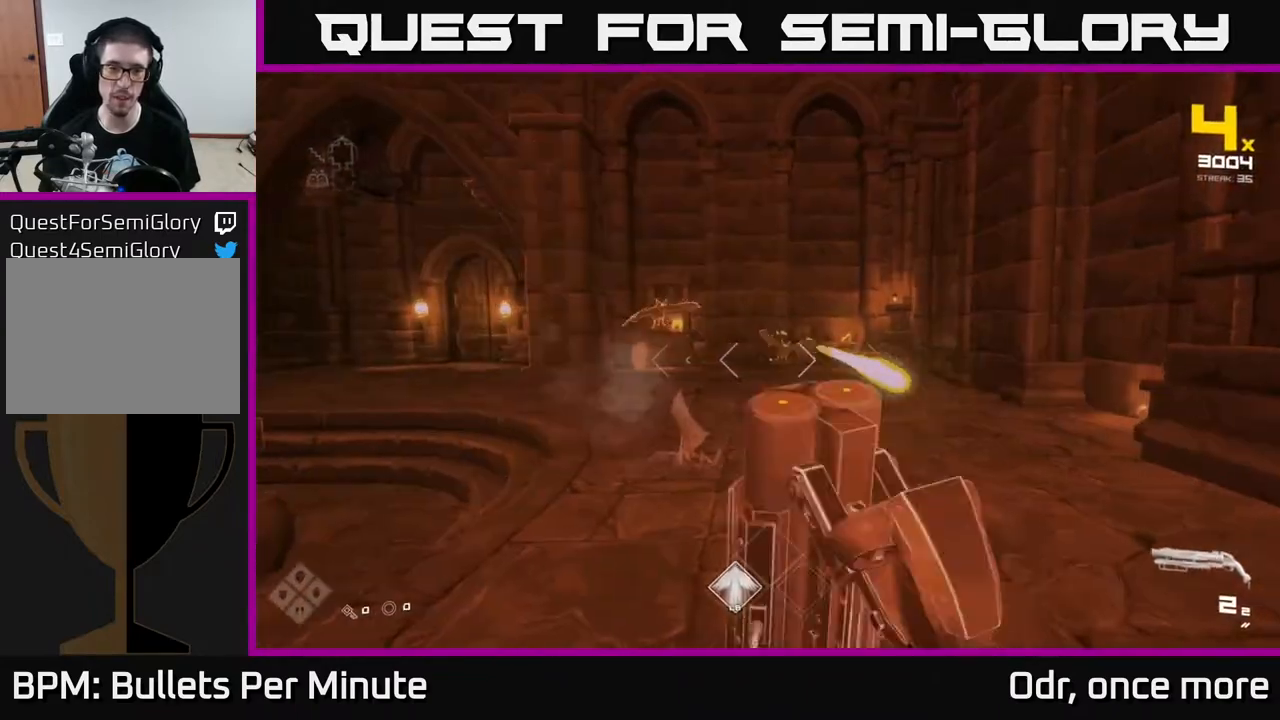
{"dt_ms": 500, "buttons": [], "left_stick": "center", "right_stick": "left", "events": [[150, "right_stick", "right"], [183, "R2", "down"], [200, "left_stick", "left"], [217, "right_stick", "center"], [233, "R2", "up"], [367, "left_stick", "center"], [383, "right_stick", "left"]]}
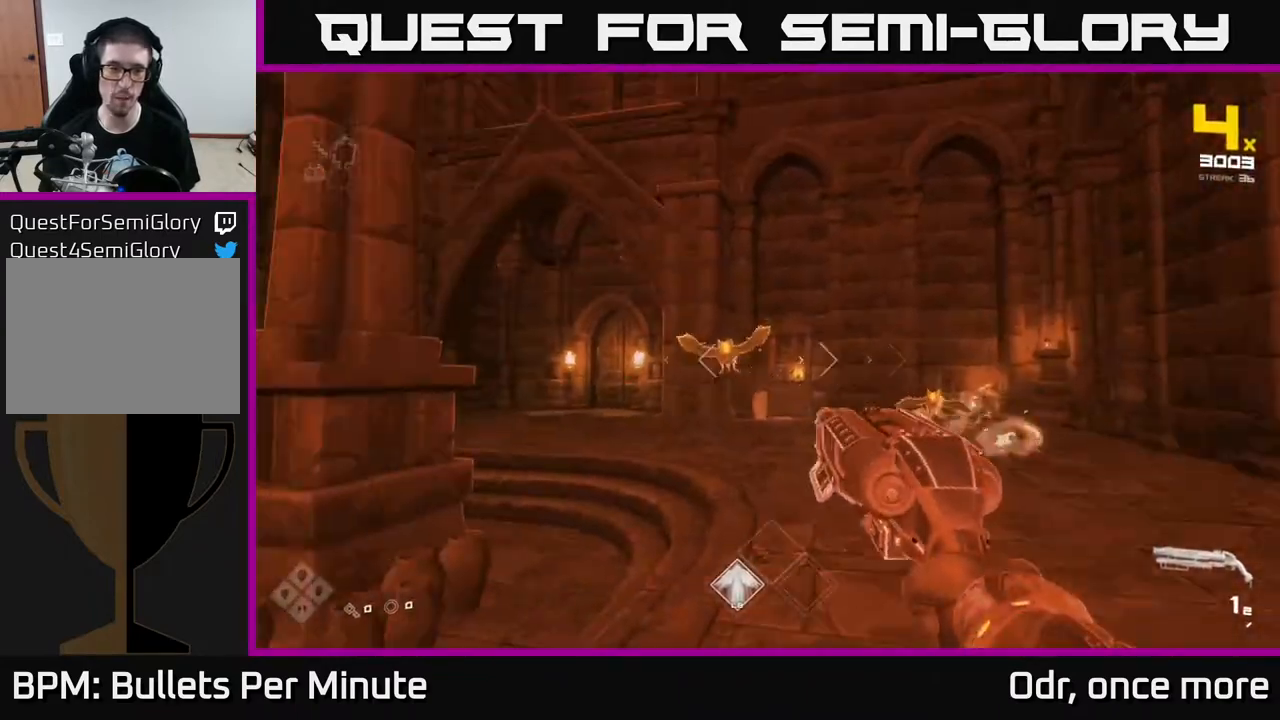
{"dt_ms": 1000, "buttons": [], "left_stick": "center", "right_stick": "center"}
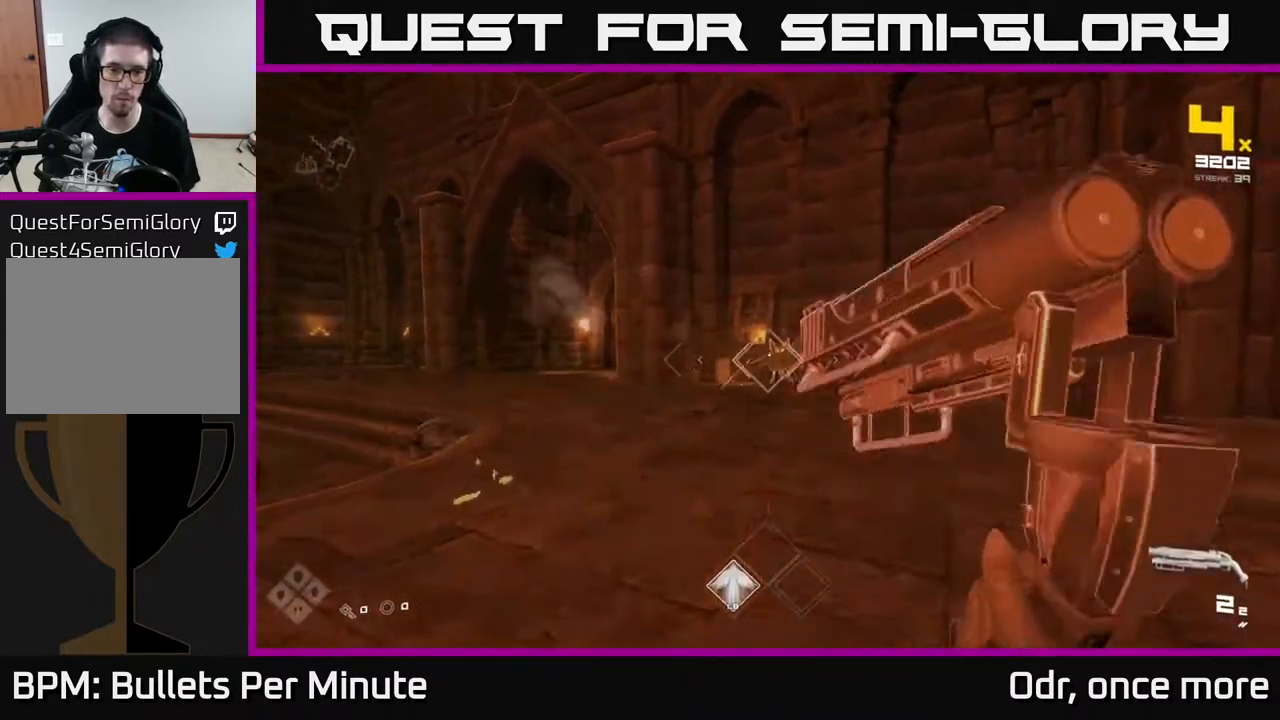
{"dt_ms": 500, "buttons": [], "left_stick": "up-right", "right_stick": "left", "events": [[17, "R2", "down"], [117, "R2", "up"], [117, "left_stick", "up-right"], [267, "right_stick", "left"]]}
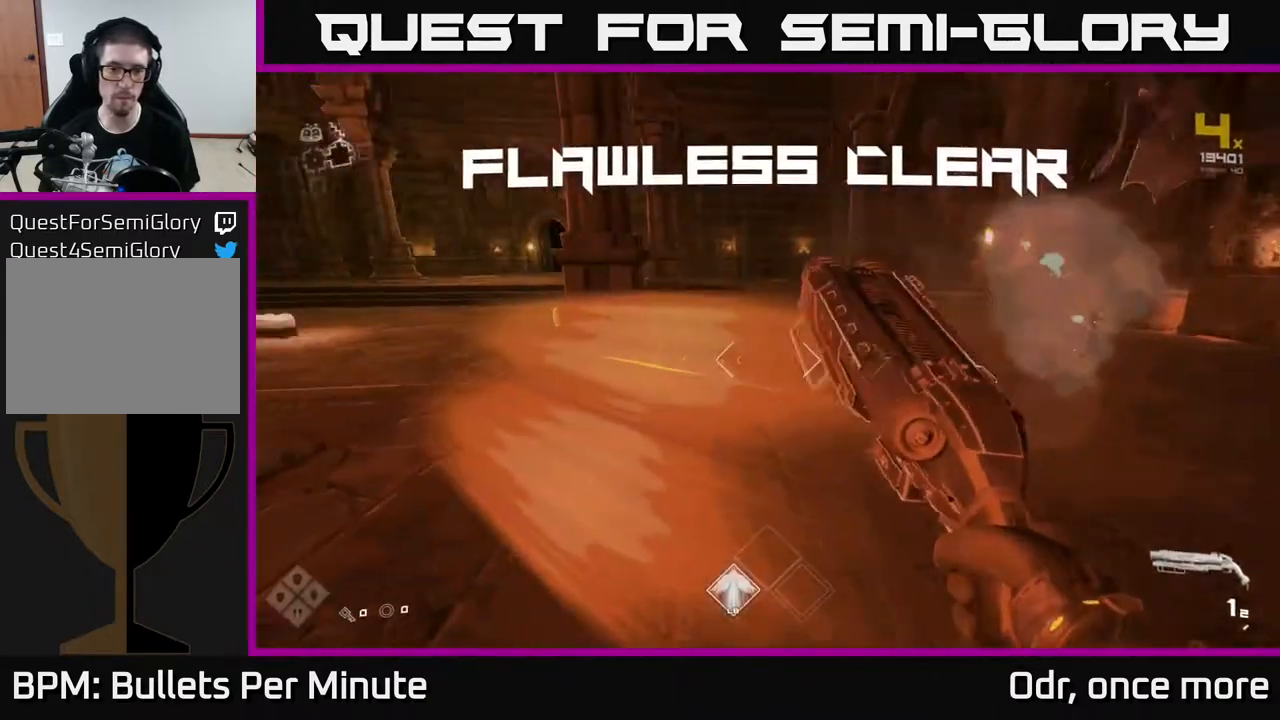
{"dt_ms": 500, "buttons": [], "left_stick": "up", "right_stick": "left", "events": [[133, "right_stick", "center"], [217, "R1", "down"], [267, "left_stick", "up"], [300, "right_stick", "left"], [333, "R1", "up"]]}
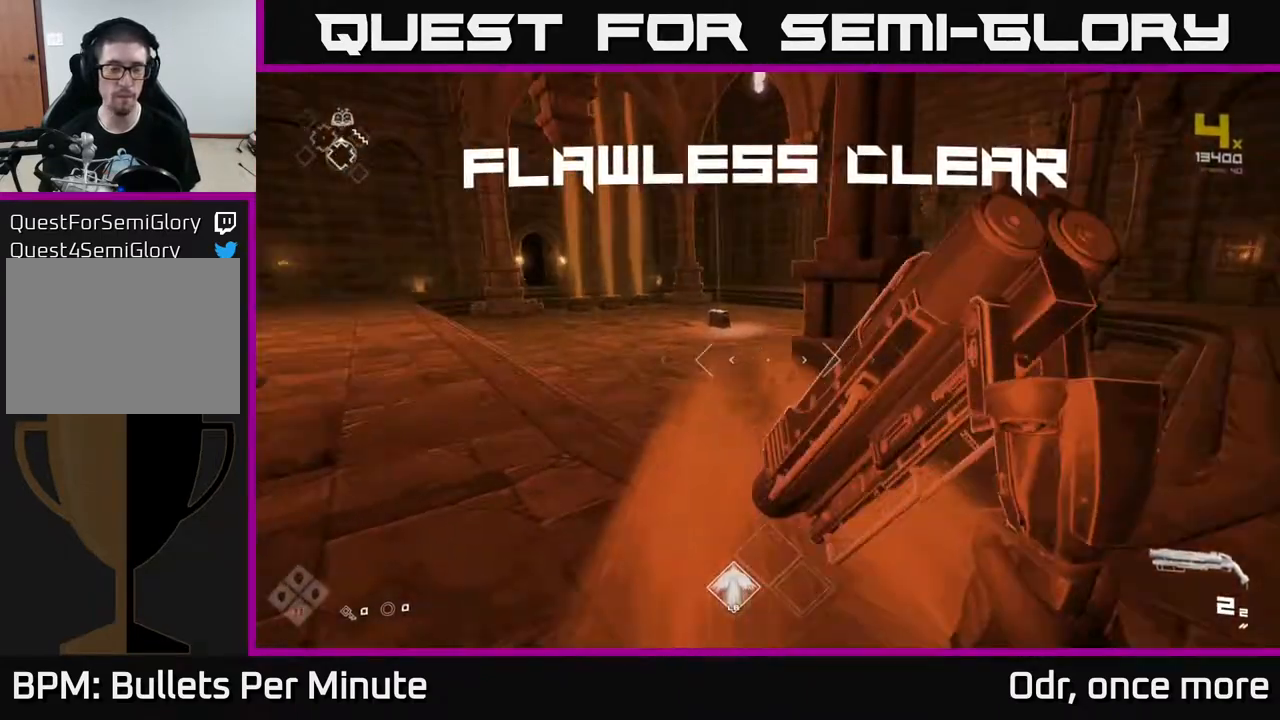
{"dt_ms": 500, "buttons": ["L1"], "left_stick": "up", "right_stick": "center", "events": [[67, "right_stick", "center"], [83, "L1", "down"], [300, "left_stick", "up-left"], [450, "left_stick", "up"]]}
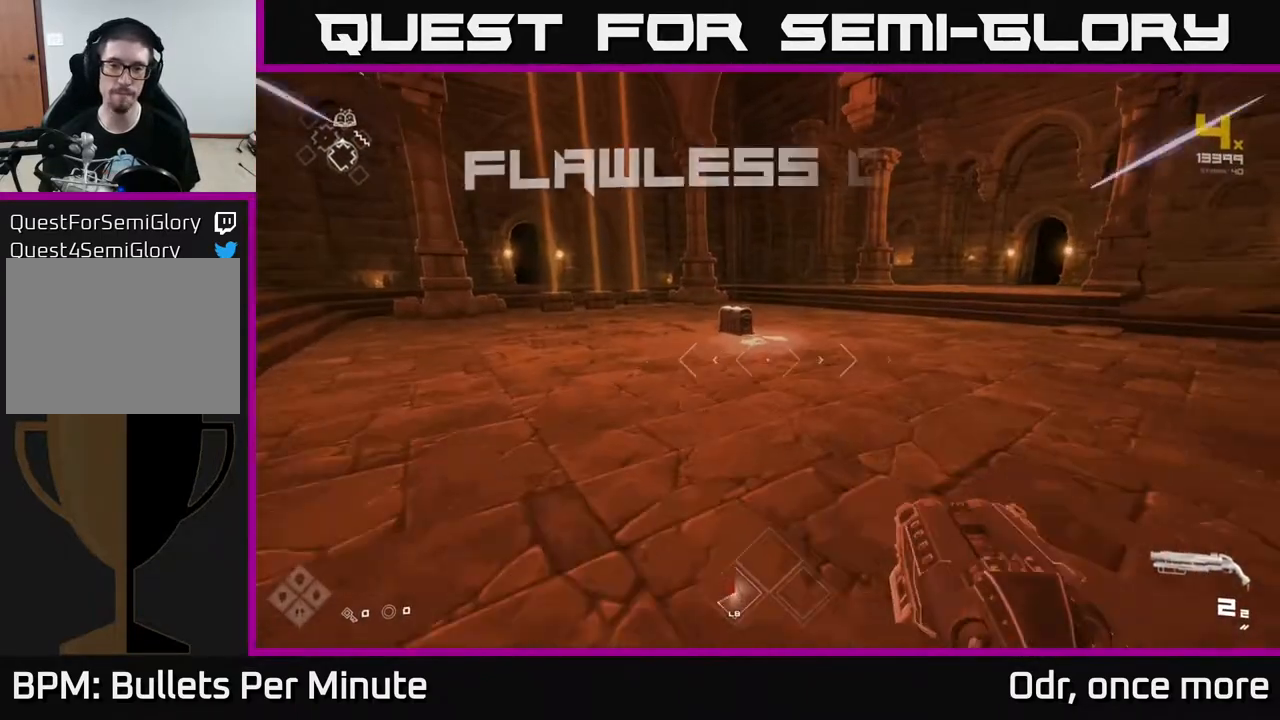
{"dt_ms": 500, "buttons": ["L1"], "left_stick": "up", "right_stick": "center", "events": [[317, "right_stick", "down-left"], [400, "right_stick", "center"]]}
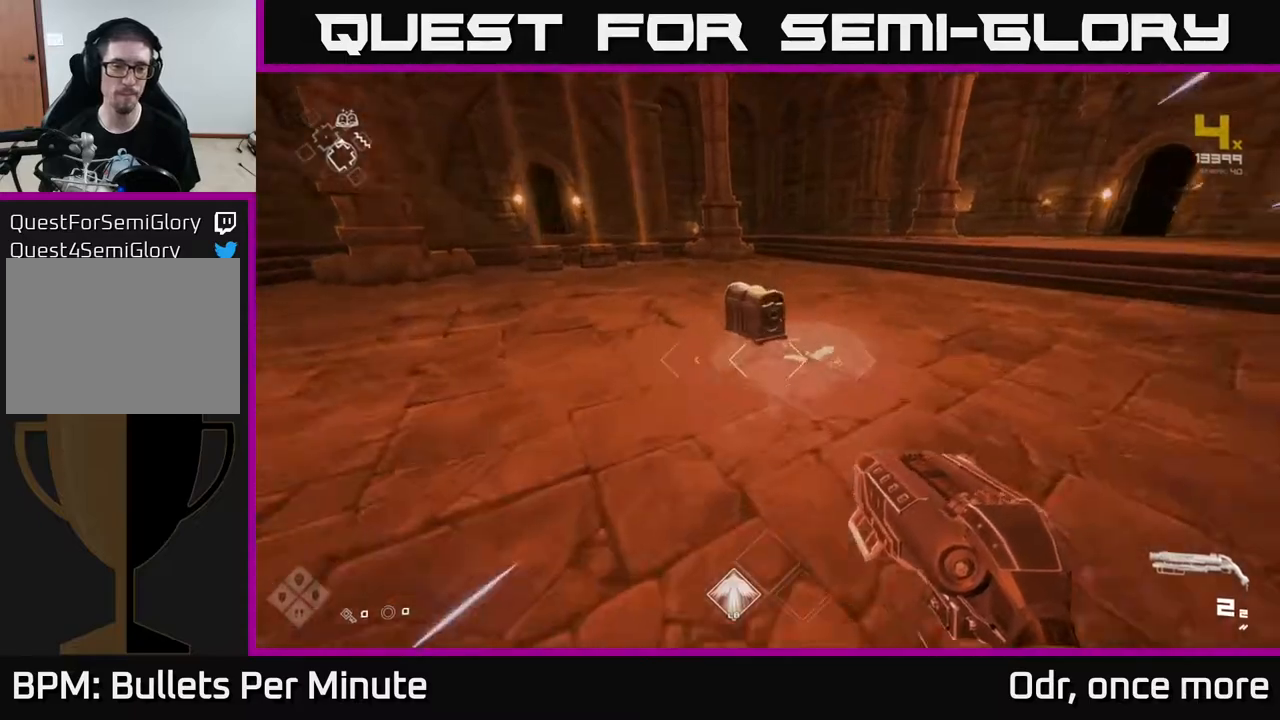
{"dt_ms": 500, "buttons": [], "left_stick": "down", "right_stick": "center", "events": [[233, "L1", "up"], [300, "left_stick", "center"], [317, "X", "down"], [417, "left_stick", "down"], [450, "X", "up"]]}